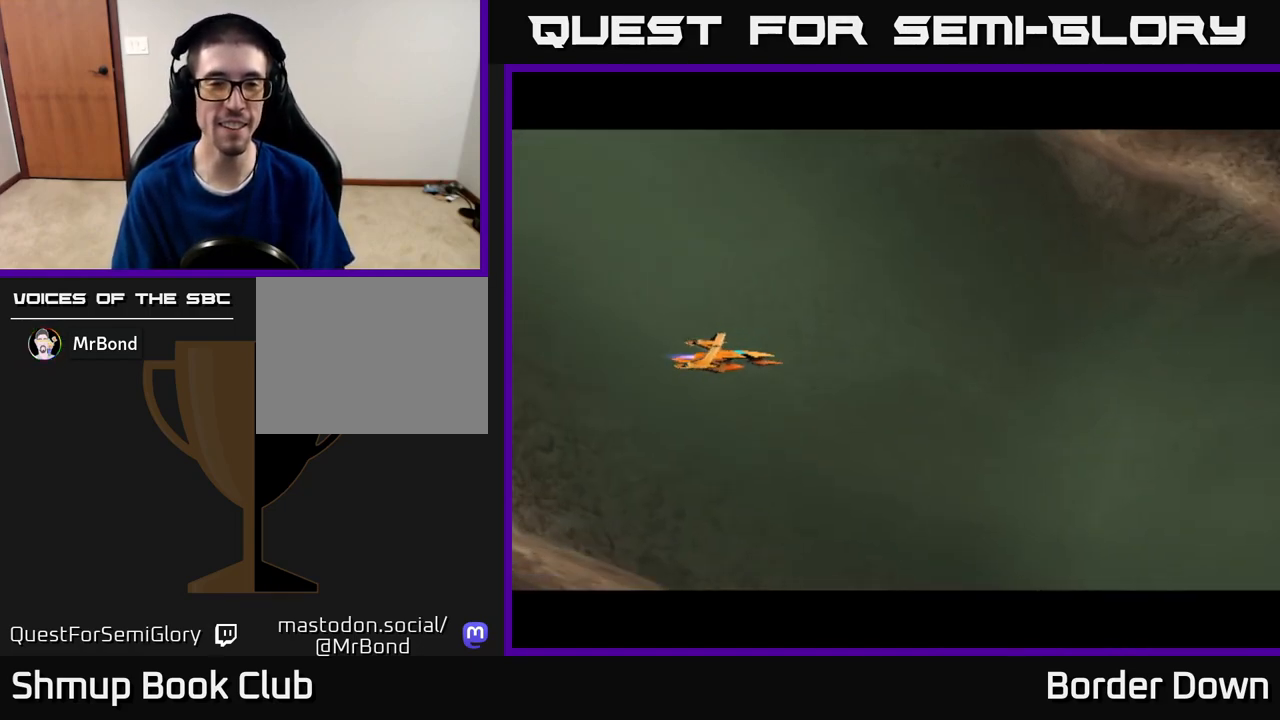
Gameplay with a controller (Xbox layout); each line is a JSON object with the inputs held at the frame after it. "events" lists button and stick changes between this image and that frame as [ms after this image, input, new state], when the widget could be followed in between.
{"buttons": ["DPAD_DOWN", "DPAD_RIGHT"], "left_stick": "center", "right_stick": "center", "events": [[133, "DPAD_DOWN", "down"], [233, "DPAD_RIGHT", "down"]]}
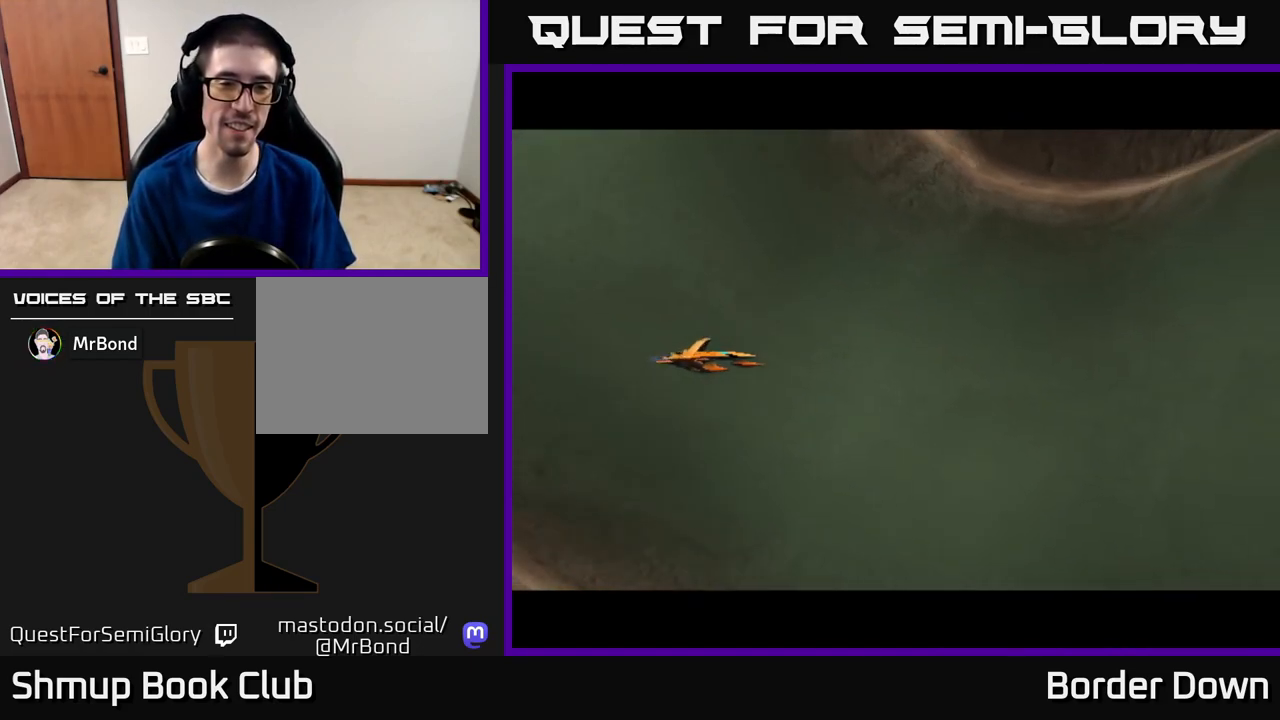
{"buttons": ["DPAD_DOWN", "DPAD_RIGHT"], "left_stick": "center", "right_stick": "center", "events": [[183, "DPAD_DOWN", "up"], [333, "DPAD_DOWN", "down"]]}
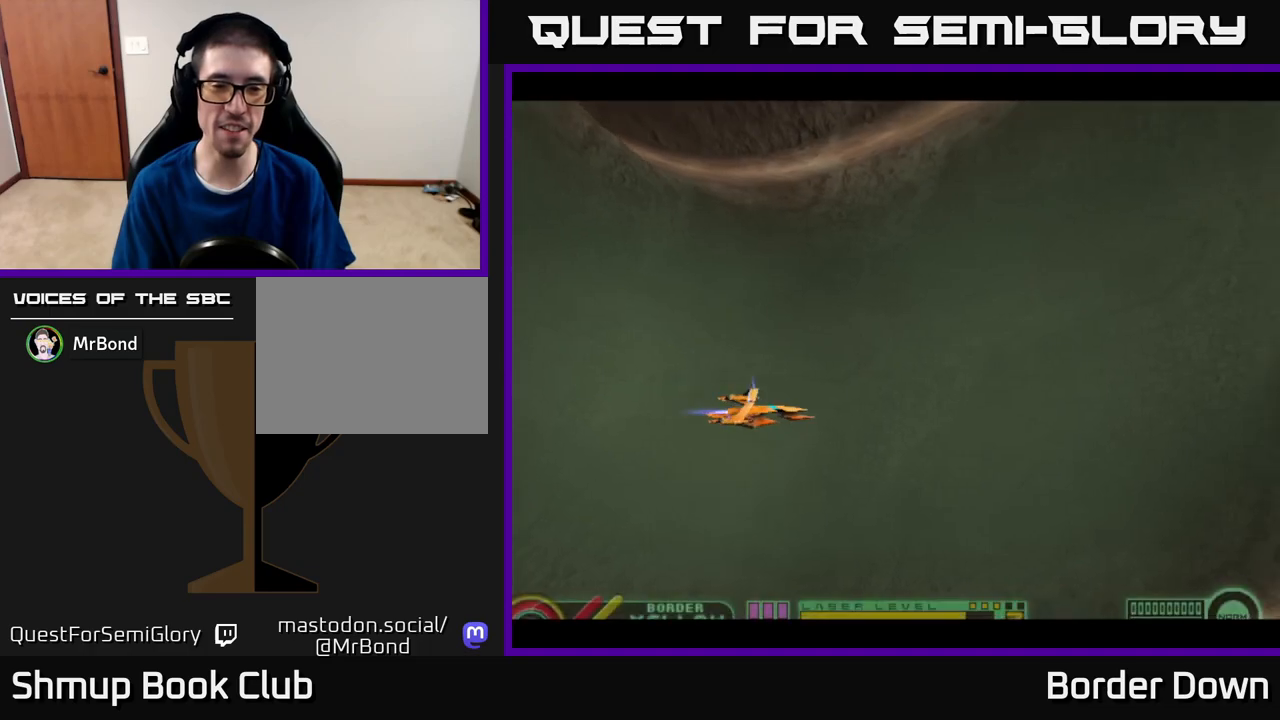
{"buttons": [], "left_stick": "center", "right_stick": "center", "events": [[133, "DPAD_DOWN", "up"], [233, "DPAD_RIGHT", "up"], [250, "DPAD_UP", "down"], [400, "DPAD_UP", "up"]]}
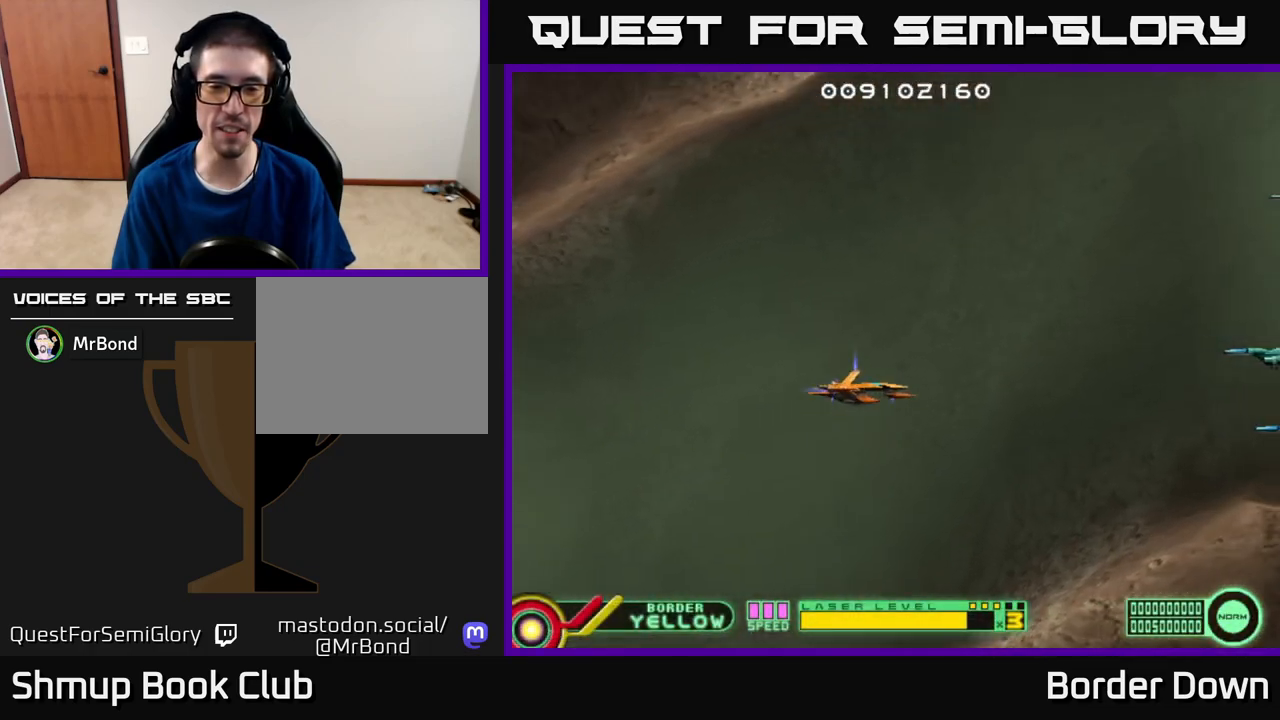
{"buttons": ["A", "DPAD_UP", "DPAD_LEFT"], "left_stick": "center", "right_stick": "center", "events": [[183, "DPAD_UP", "down"], [200, "A", "down"], [267, "DPAD_UP", "up"], [300, "A", "up"], [333, "DPAD_DOWN", "down"], [383, "A", "down"], [450, "A", "up"], [450, "DPAD_DOWN", "up"], [450, "DPAD_LEFT", "down"], [500, "A", "down"], [500, "DPAD_UP", "down"]]}
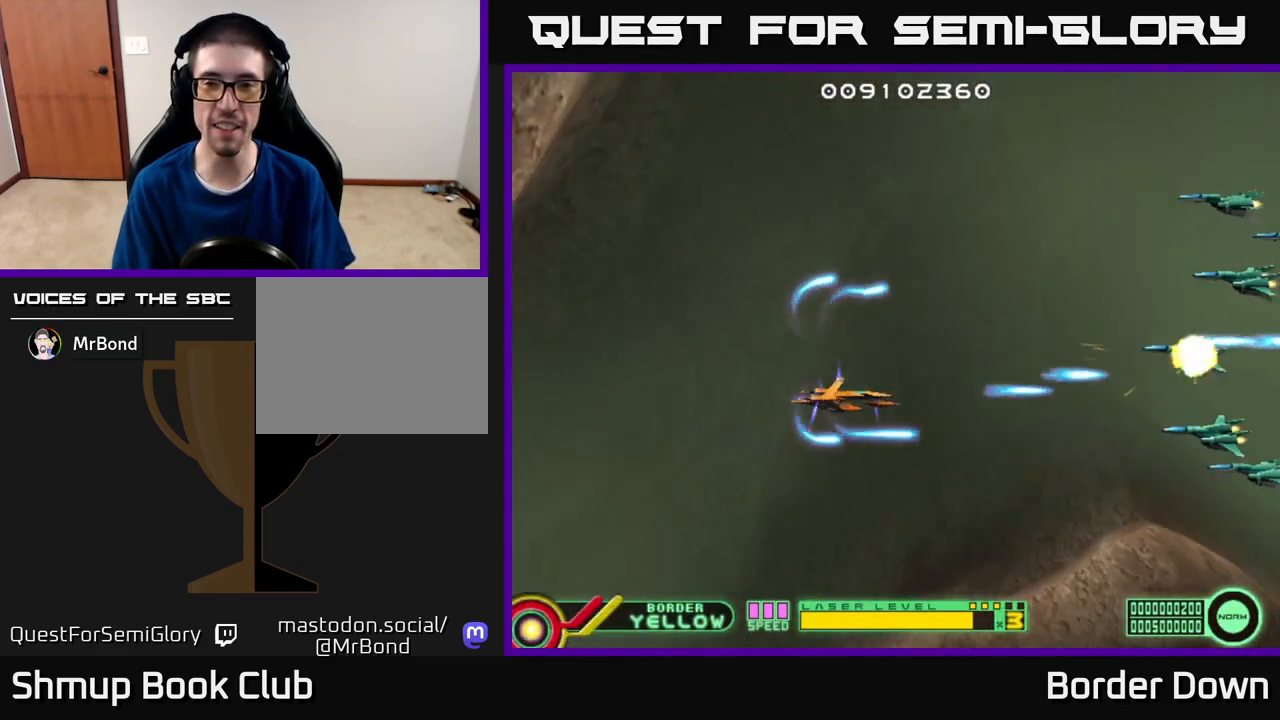
{"buttons": ["DPAD_DOWN"], "left_stick": "center", "right_stick": "center"}
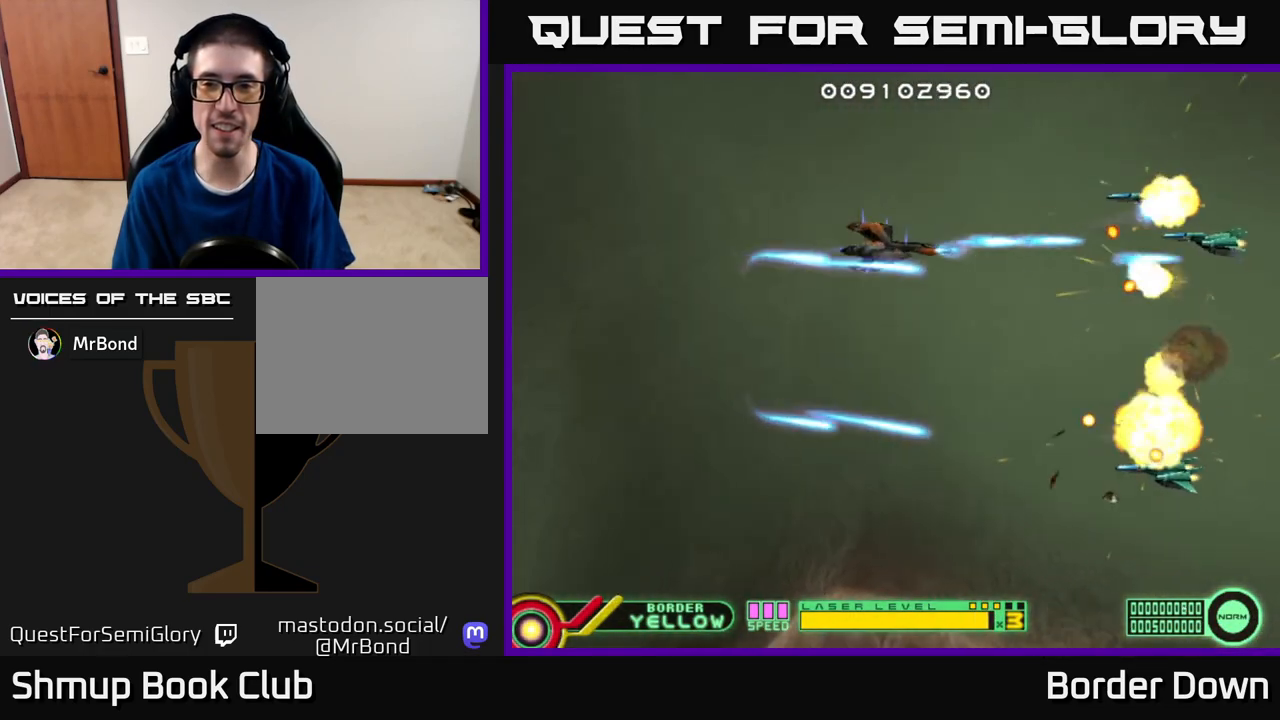
{"buttons": ["DPAD_LEFT"], "left_stick": "center", "right_stick": "center", "events": [[50, "A", "down"], [150, "A", "up"], [167, "DPAD_LEFT", "down"], [217, "A", "down"], [300, "A", "up"], [317, "DPAD_LEFT", "up"], [367, "A", "down"], [450, "A", "up"], [483, "DPAD_DOWN", "up"], [483, "DPAD_LEFT", "down"]]}
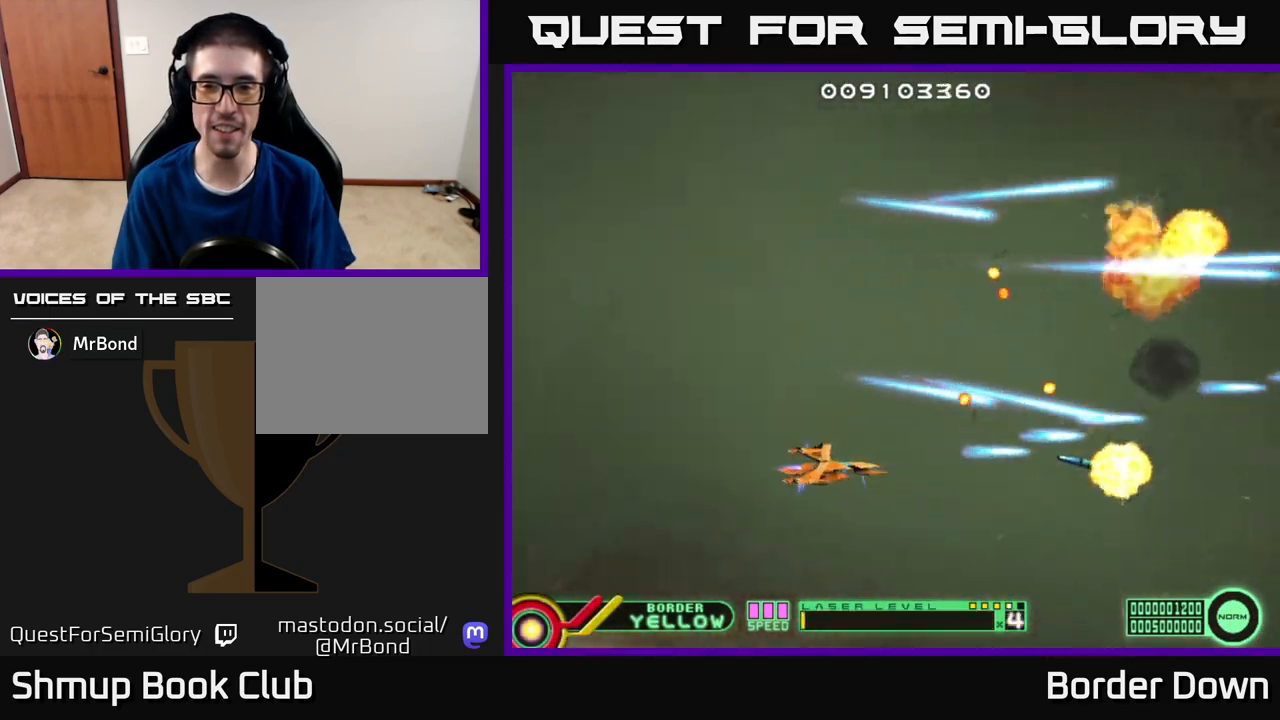
{"buttons": [], "left_stick": "center", "right_stick": "center", "events": [[17, "A", "down"], [17, "DPAD_UP", "down"], [100, "DPAD_UP", "up"], [117, "A", "up"], [117, "DPAD_LEFT", "up"], [167, "DPAD_DOWN", "down"], [167, "DPAD_RIGHT", "down"], [233, "DPAD_DOWN", "up"], [367, "DPAD_RIGHT", "up"]]}
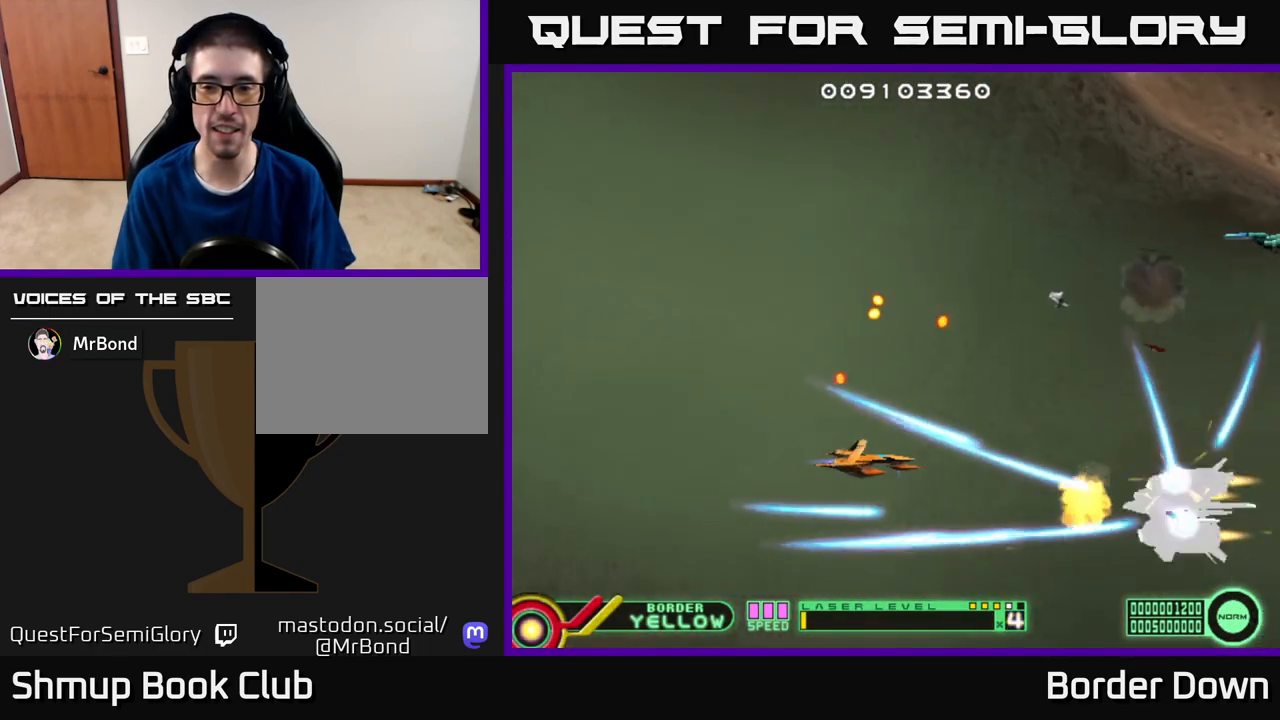
{"buttons": ["DPAD_UP"], "left_stick": "center", "right_stick": "center", "events": [[383, "DPAD_UP", "down"]]}
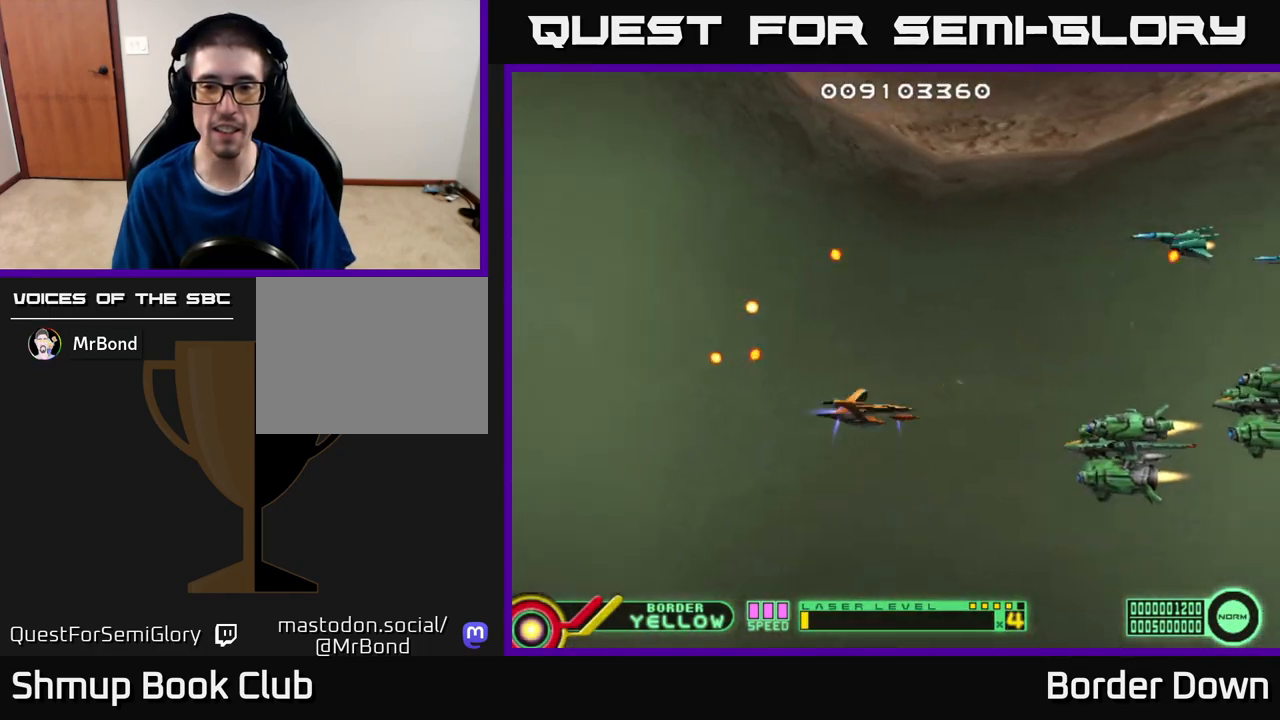
{"buttons": ["DPAD_UP"], "left_stick": "center", "right_stick": "center", "events": [[133, "DPAD_LEFT", "down"], [217, "DPAD_UP", "up"], [250, "DPAD_LEFT", "up"], [433, "DPAD_UP", "down"]]}
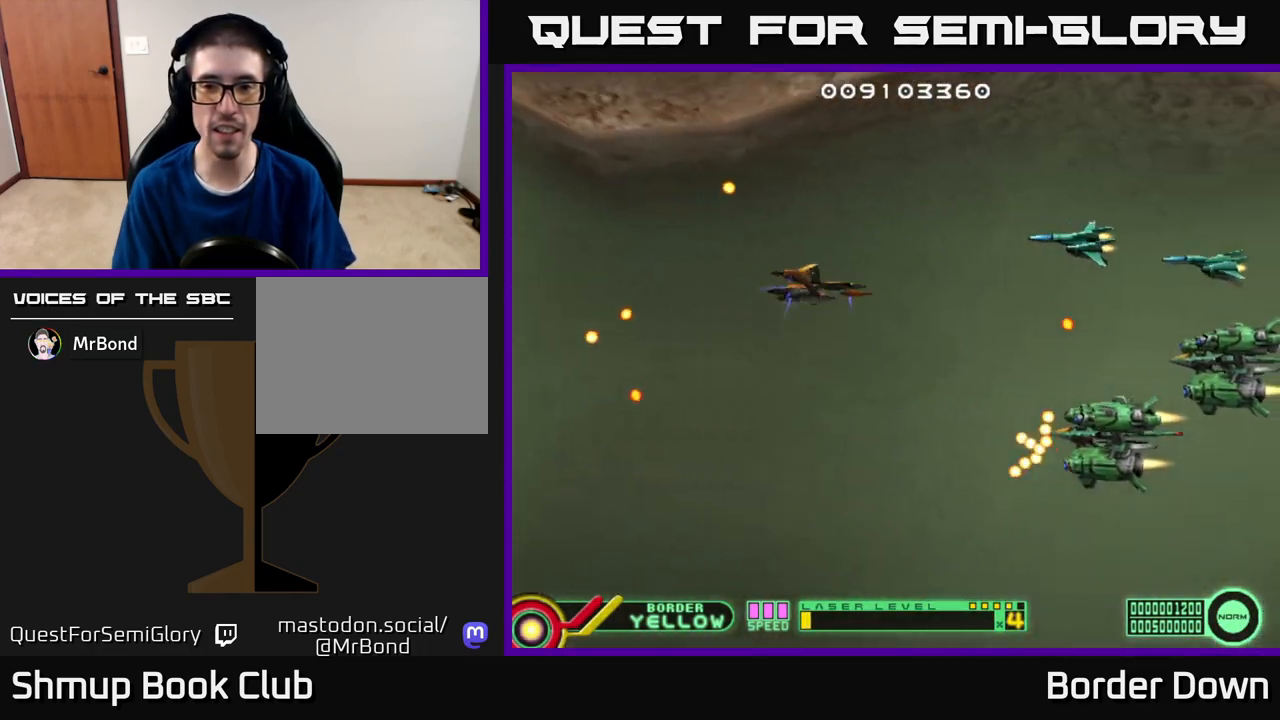
{"buttons": ["B", "DPAD_DOWN", "DPAD_LEFT"], "left_stick": "center", "right_stick": "center", "events": [[100, "DPAD_UP", "up"], [133, "B", "down"], [217, "DPAD_LEFT", "down"], [383, "DPAD_DOWN", "down"]]}
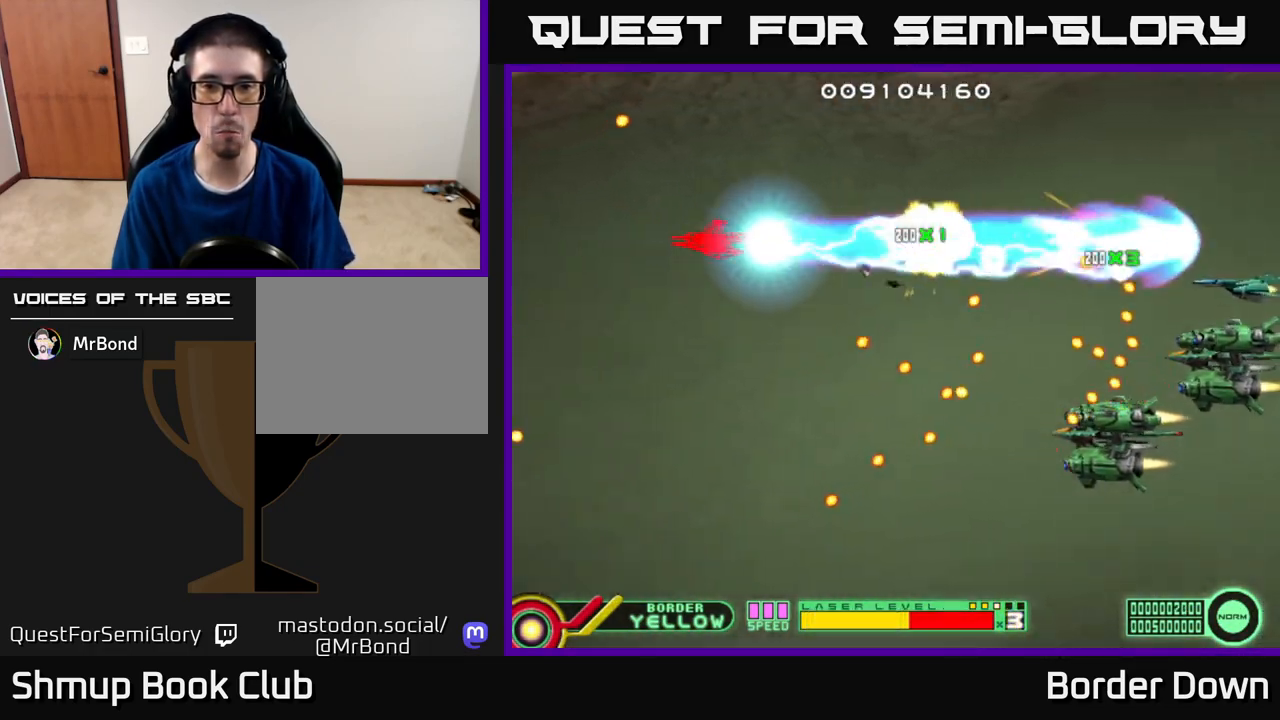
{"buttons": ["B", "DPAD_DOWN", "DPAD_LEFT"], "left_stick": "center", "right_stick": "center", "events": []}
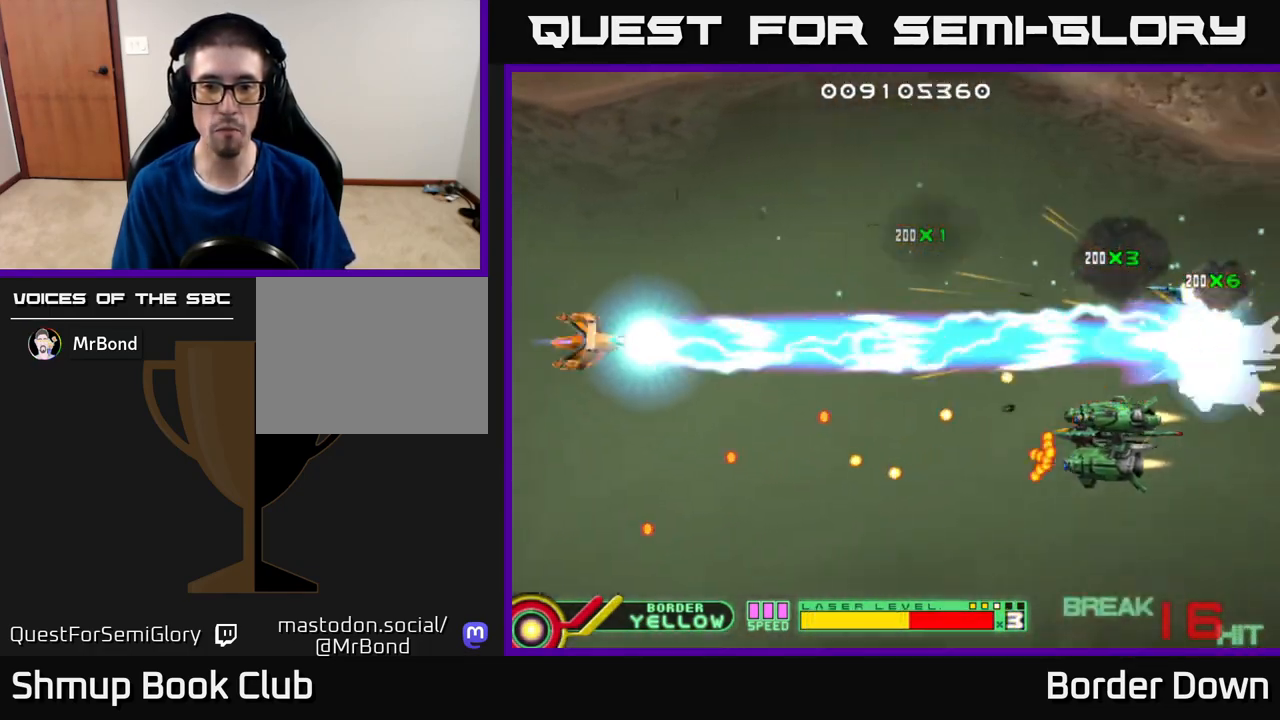
{"buttons": ["B", "DPAD_DOWN"], "left_stick": "center", "right_stick": "center", "events": [[50, "DPAD_LEFT", "up"]]}
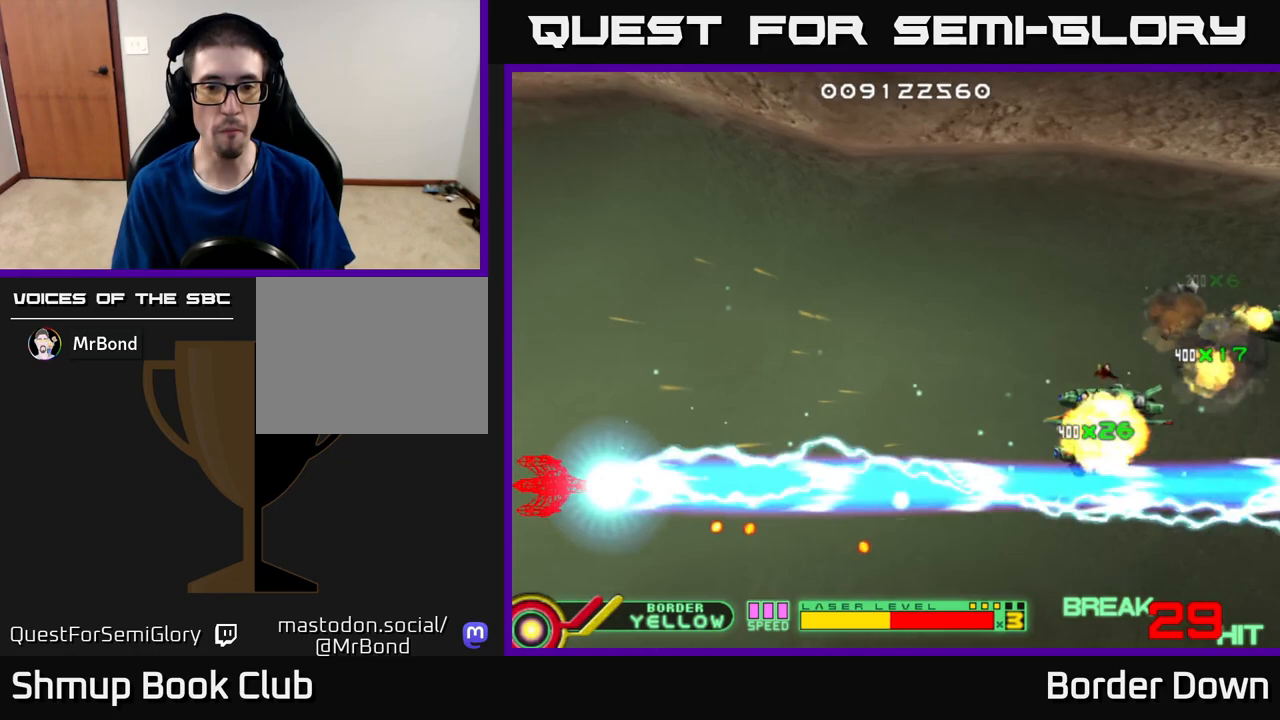
{"buttons": ["A", "DPAD_UP", "DPAD_RIGHT"], "left_stick": "center", "right_stick": "center", "events": [[250, "DPAD_RIGHT", "down"], [267, "DPAD_DOWN", "up"], [283, "B", "up"], [283, "DPAD_UP", "down"], [433, "A", "down"]]}
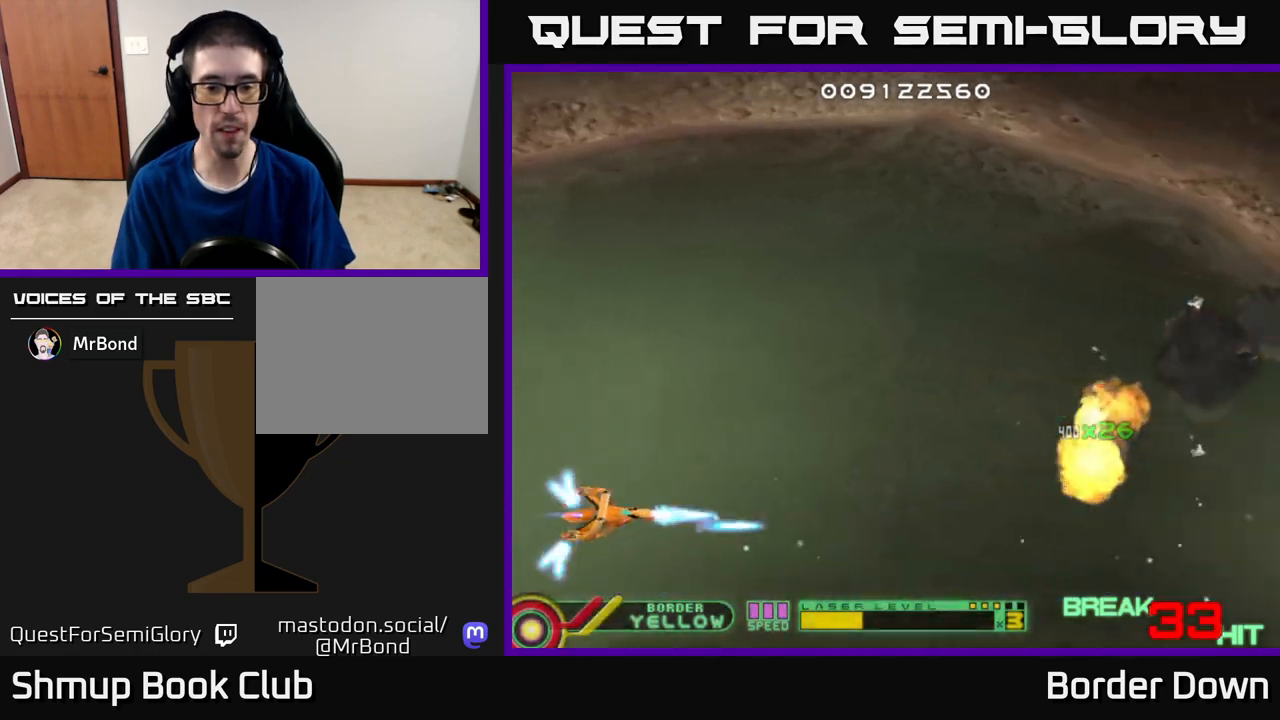
{"buttons": ["DPAD_DOWN", "DPAD_RIGHT"], "left_stick": "center", "right_stick": "center", "events": [[17, "A", "up"], [100, "A", "down"], [167, "A", "up"], [217, "A", "down"], [300, "A", "up"], [367, "DPAD_UP", "up"], [383, "A", "down"], [450, "DPAD_DOWN", "down"], [467, "A", "up"]]}
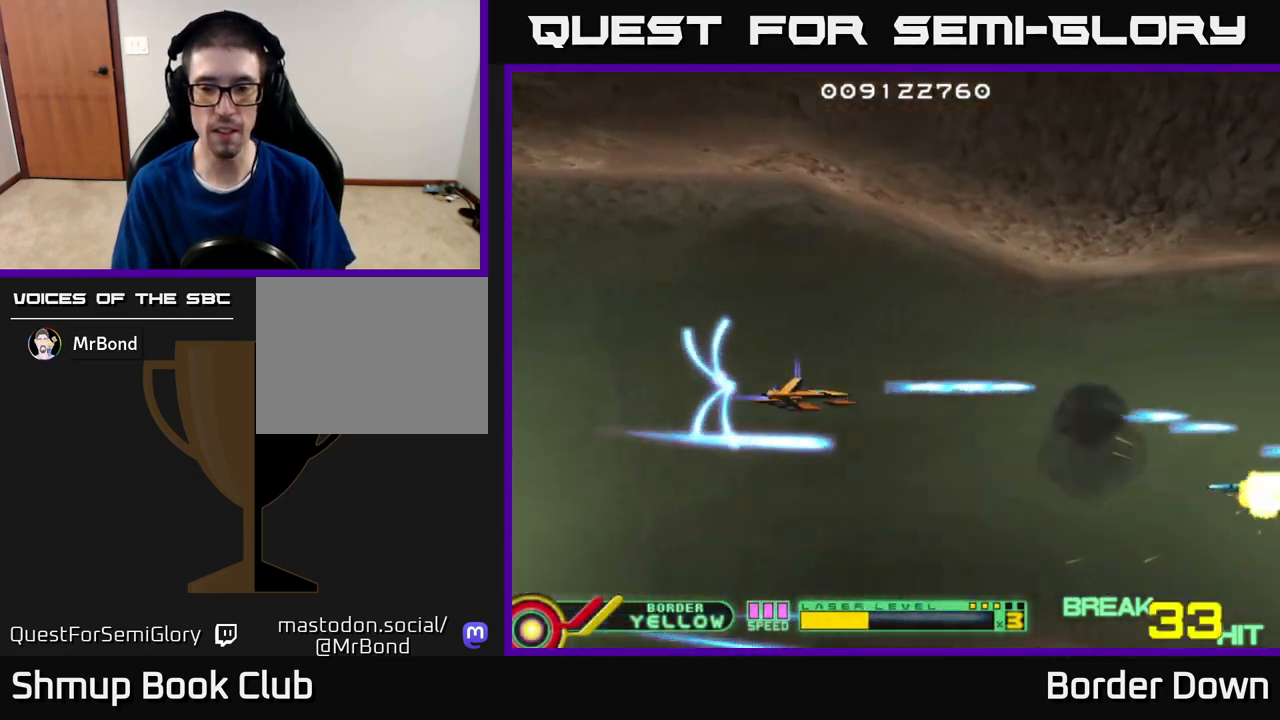
{"buttons": ["A", "DPAD_UP", "DPAD_RIGHT"], "left_stick": "center", "right_stick": "center", "events": [[33, "A", "down"], [133, "A", "up"], [183, "A", "down"], [200, "DPAD_DOWN", "up"], [267, "A", "up"], [333, "DPAD_UP", "down"], [350, "A", "down"], [433, "A", "up"], [500, "A", "down"]]}
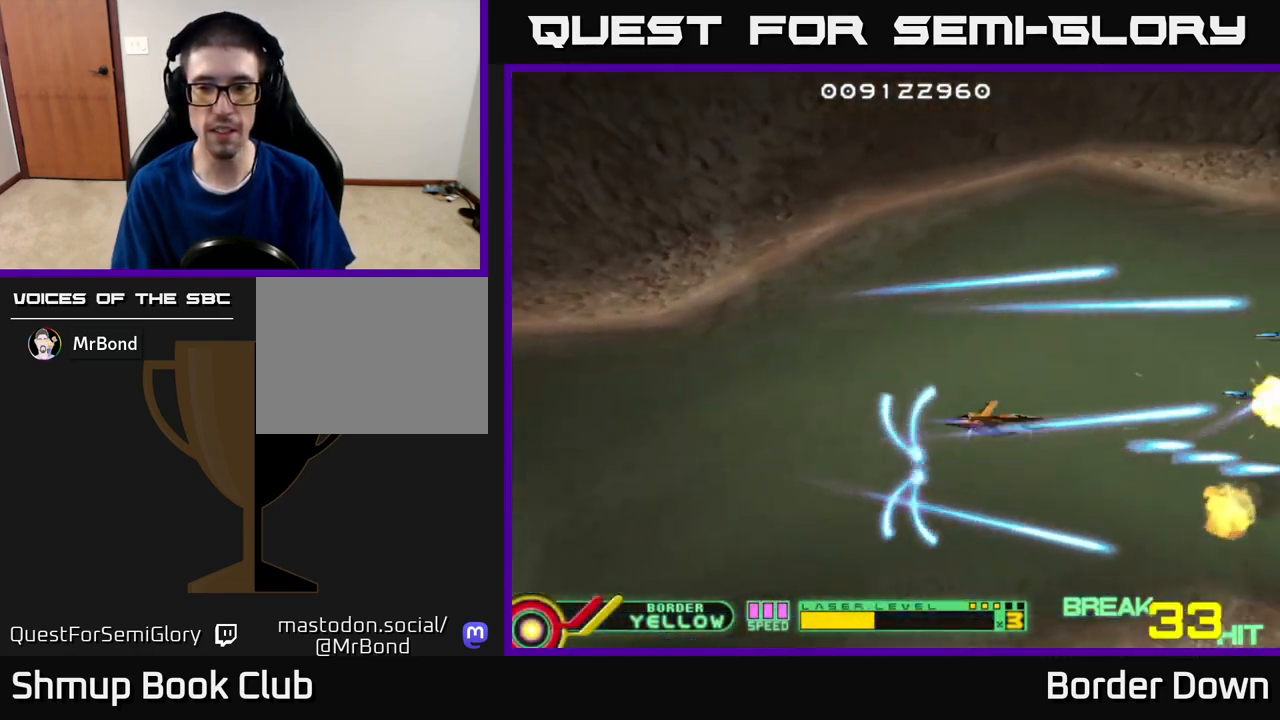
{"buttons": ["A", "DPAD_UP", "DPAD_LEFT"], "left_stick": "center", "right_stick": "center"}
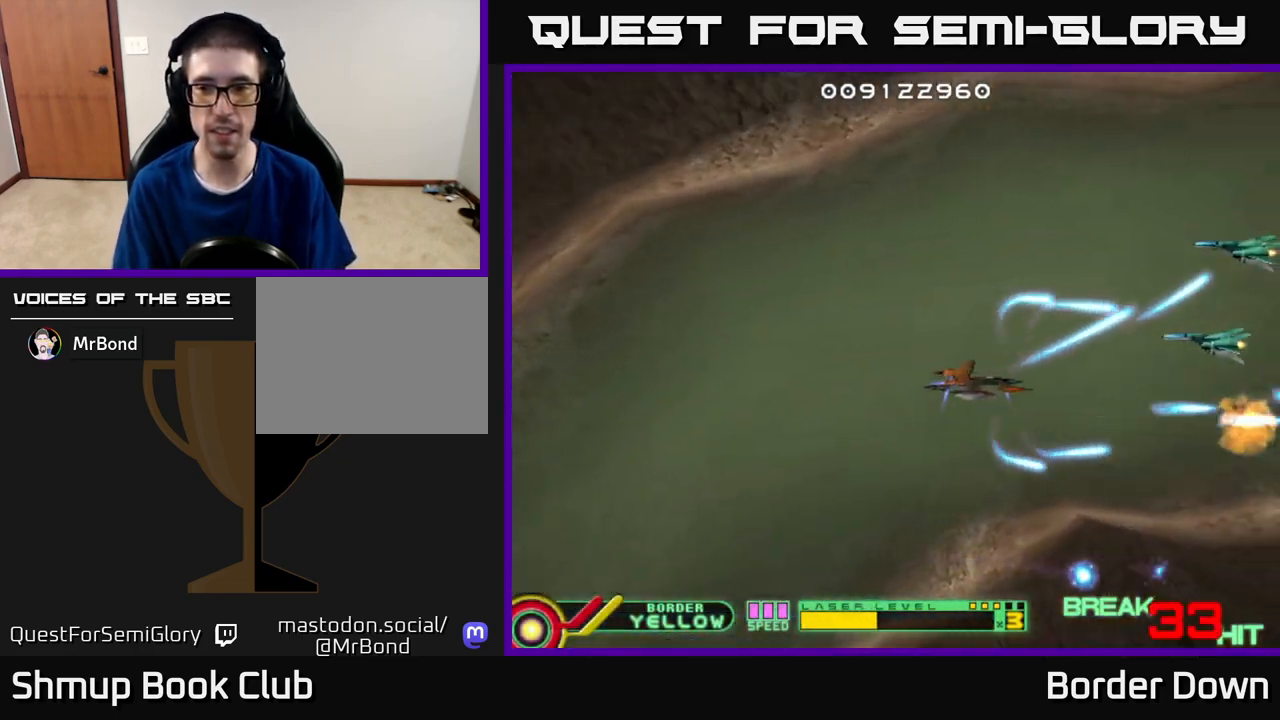
{"buttons": ["A", "DPAD_DOWN"], "left_stick": "center", "right_stick": "center", "events": [[67, "DPAD_LEFT", "up"], [100, "A", "up"], [167, "A", "down"], [250, "A", "up"], [300, "DPAD_LEFT", "down"], [333, "A", "down"], [350, "DPAD_UP", "up"], [433, "A", "up"], [433, "DPAD_DOWN", "down"], [450, "DPAD_LEFT", "up"], [500, "A", "down"]]}
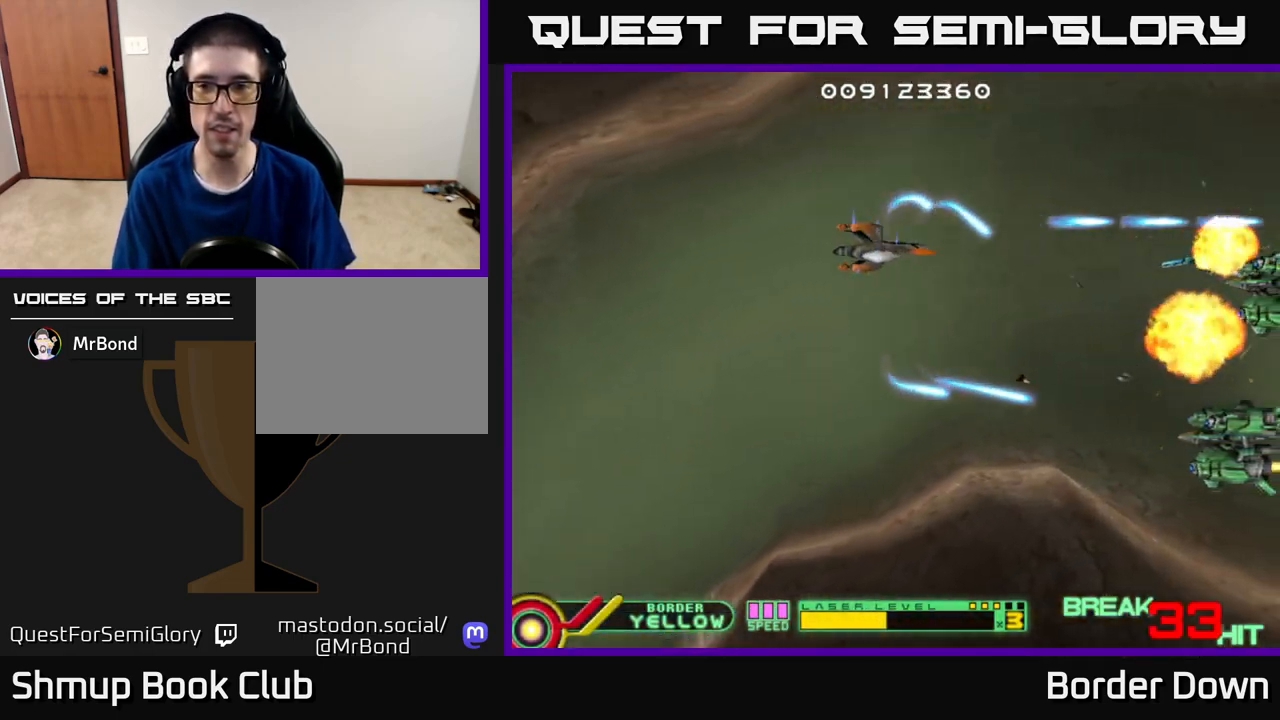
{"buttons": ["DPAD_LEFT"], "left_stick": "center", "right_stick": "center", "events": [[83, "A", "up"], [150, "DPAD_DOWN", "up"], [150, "DPAD_LEFT", "down"], [167, "A", "down"], [200, "DPAD_UP", "down"], [300, "A", "up"], [417, "DPAD_UP", "up"]]}
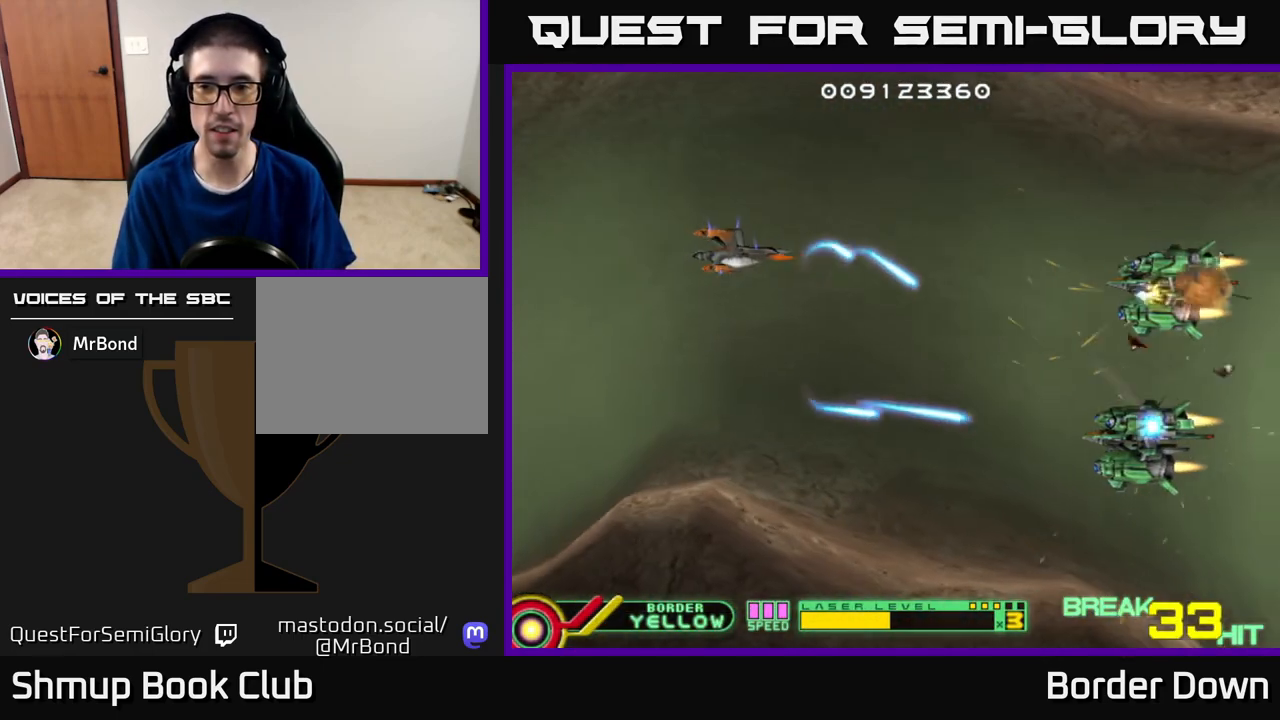
{"buttons": ["DPAD_UP", "DPAD_LEFT"], "left_stick": "center", "right_stick": "center", "events": [[83, "DPAD_LEFT", "up"], [467, "DPAD_UP", "down"], [500, "DPAD_LEFT", "down"]]}
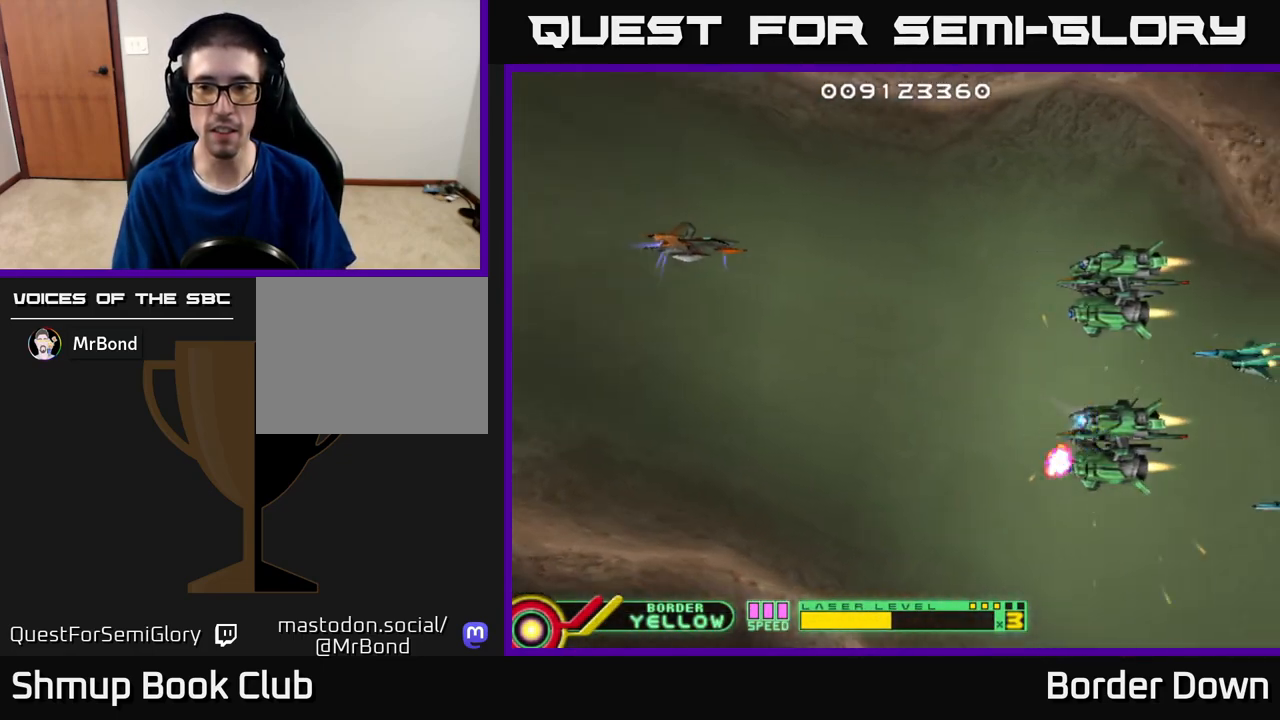
{"buttons": ["B", "DPAD_DOWN"], "left_stick": "center", "right_stick": "center", "events": [[67, "DPAD_UP", "up"], [150, "DPAD_LEFT", "up"], [367, "B", "down"], [467, "DPAD_DOWN", "down"]]}
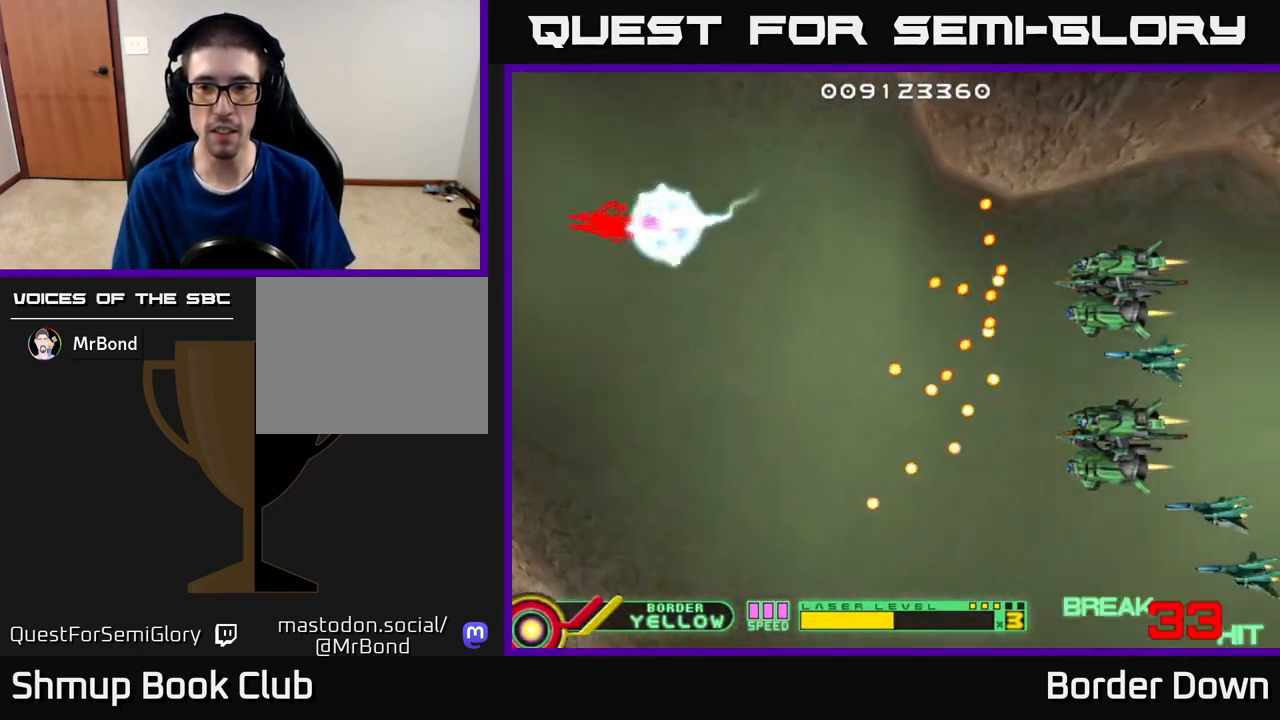
{"buttons": ["B", "DPAD_DOWN"], "left_stick": "center", "right_stick": "center", "events": []}
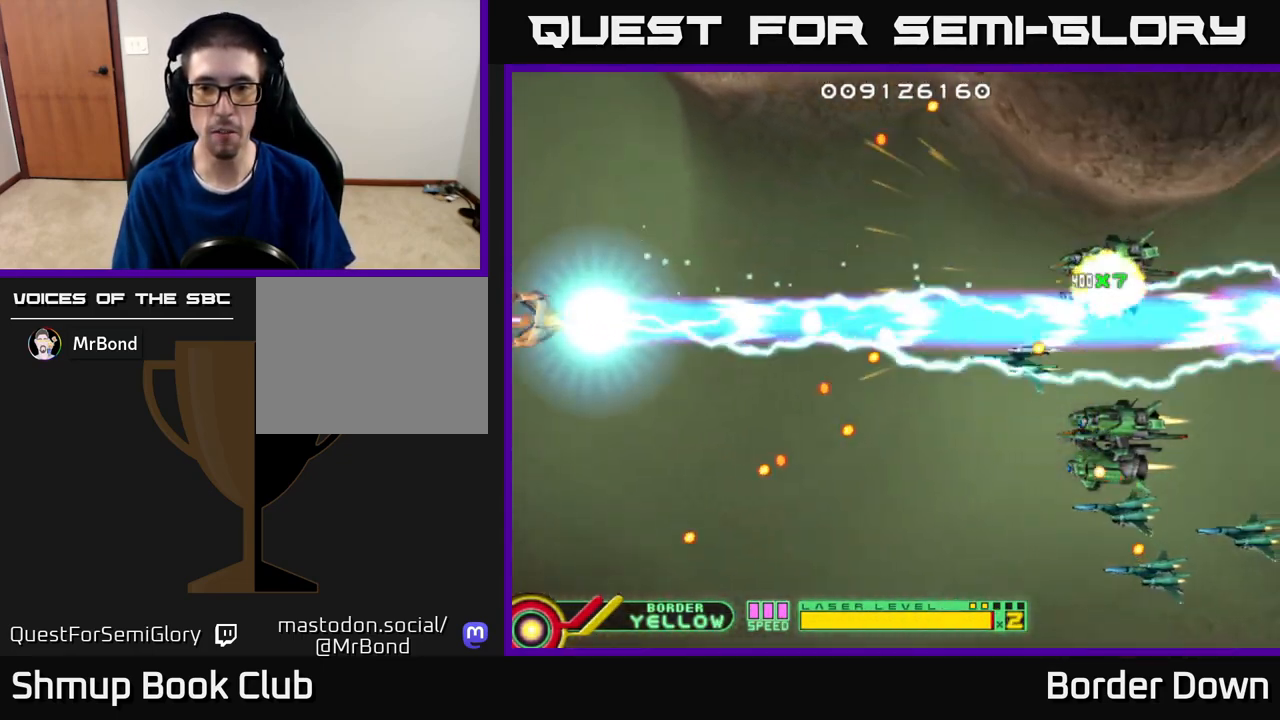
{"buttons": ["B", "DPAD_DOWN", "DPAD_RIGHT"], "left_stick": "center", "right_stick": "center", "events": [[317, "DPAD_RIGHT", "down"]]}
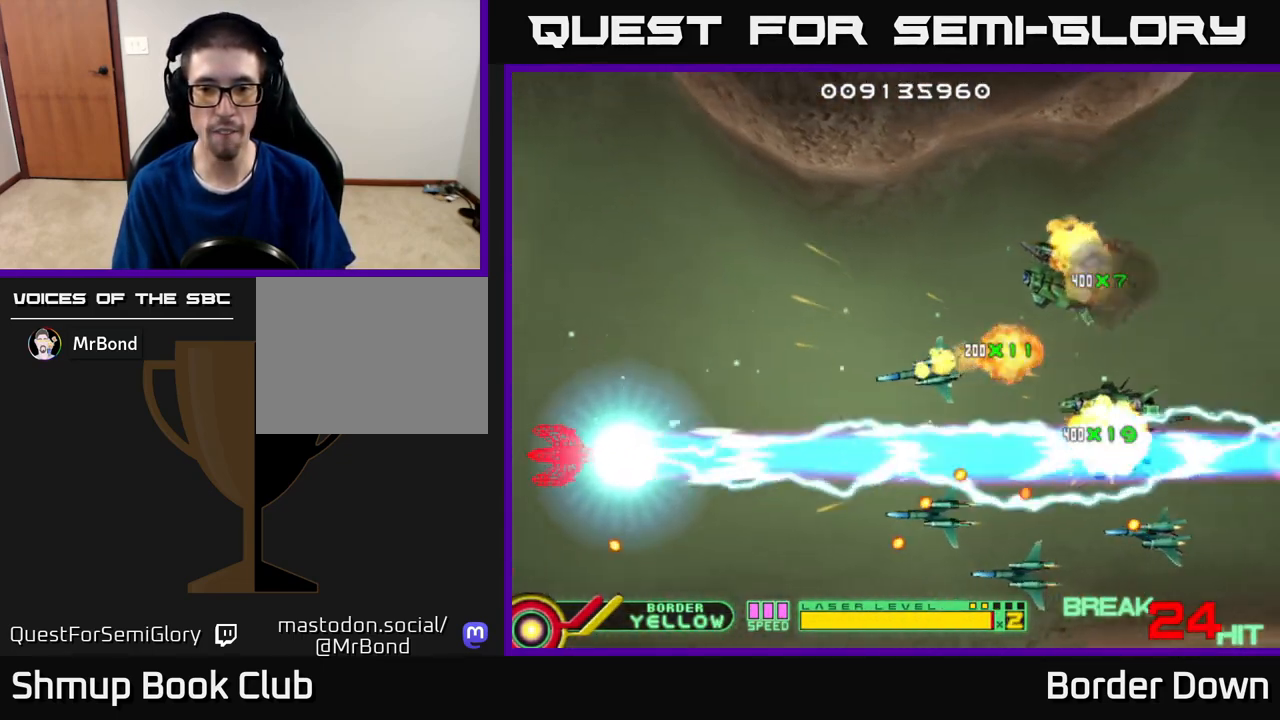
{"buttons": ["DPAD_UP"], "left_stick": "center", "right_stick": "center", "events": [[100, "DPAD_RIGHT", "up"], [467, "DPAD_DOWN", "up"], [483, "B", "up"], [483, "DPAD_UP", "down"]]}
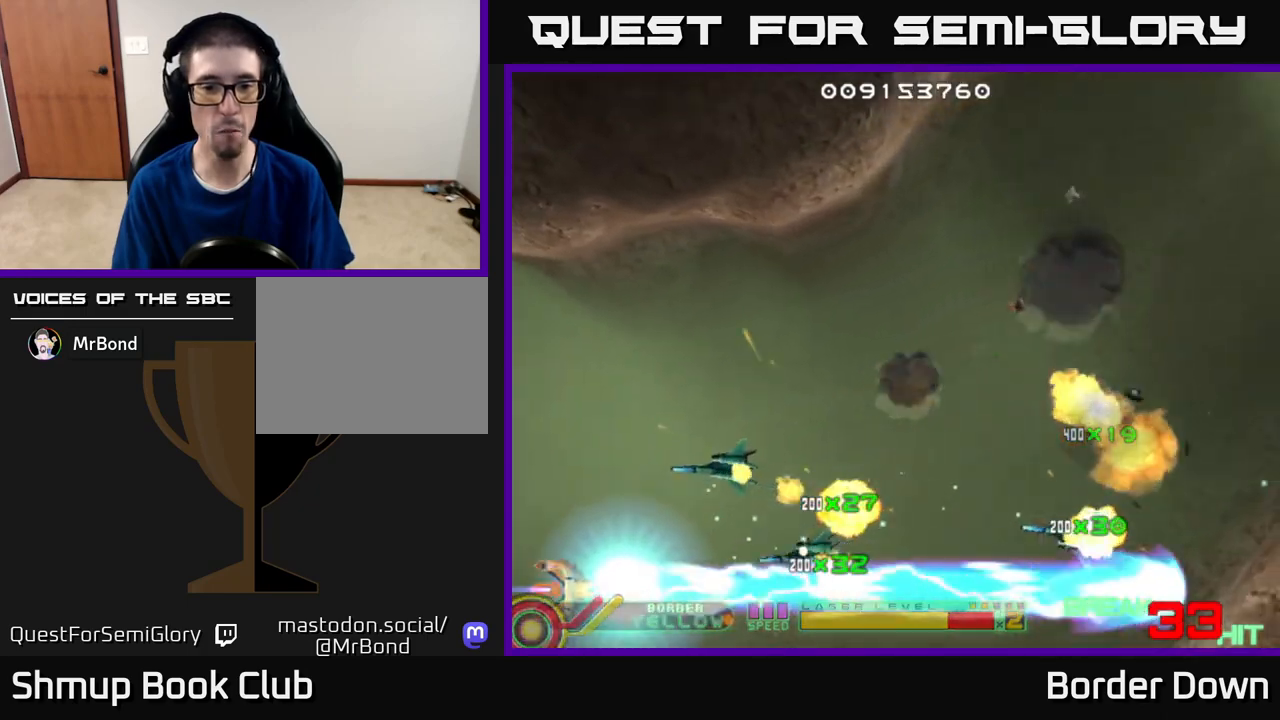
{"buttons": ["A", "DPAD_UP", "DPAD_RIGHT"], "left_stick": "center", "right_stick": "center", "events": [[67, "A", "down"], [117, "DPAD_RIGHT", "down"], [150, "A", "up"], [200, "A", "down"], [300, "A", "up"], [350, "A", "down"], [450, "A", "up"], [500, "A", "down"]]}
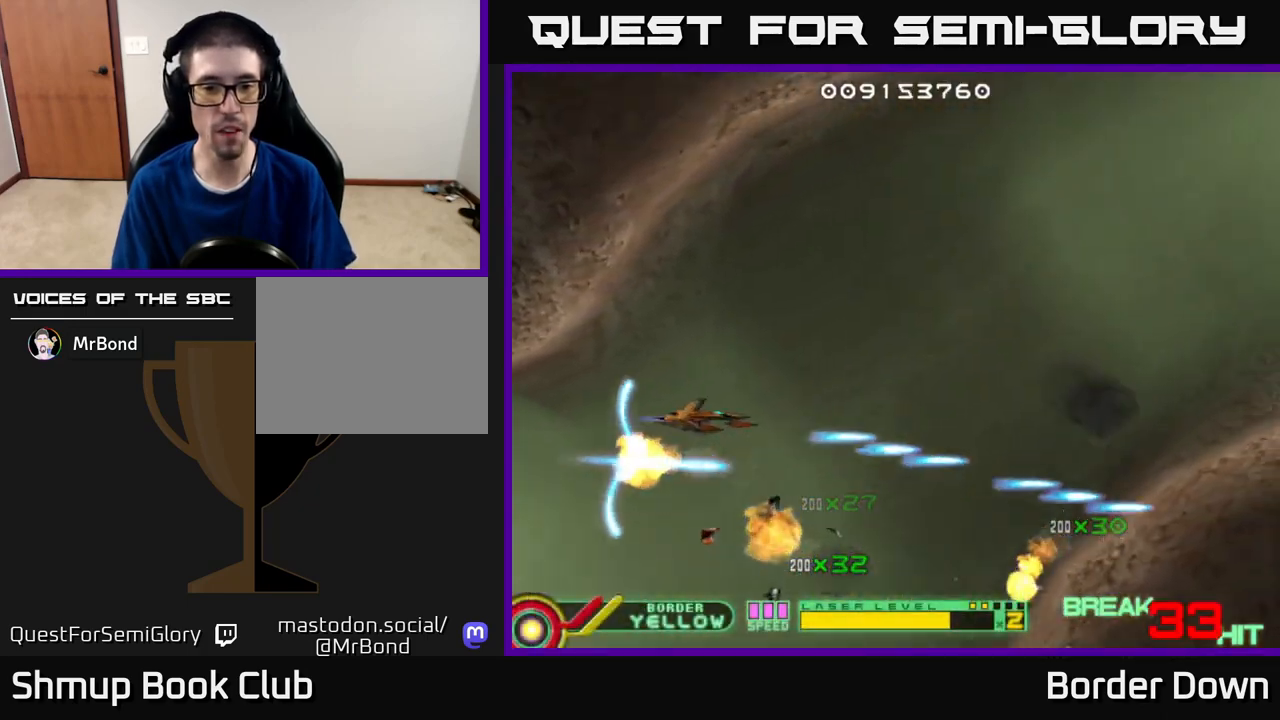
{"buttons": ["A", "DPAD_RIGHT"], "left_stick": "center", "right_stick": "center", "events": [[100, "A", "up"], [167, "A", "down"], [250, "A", "up"], [317, "A", "down"], [400, "DPAD_UP", "up"], [417, "A", "up"], [467, "A", "down"]]}
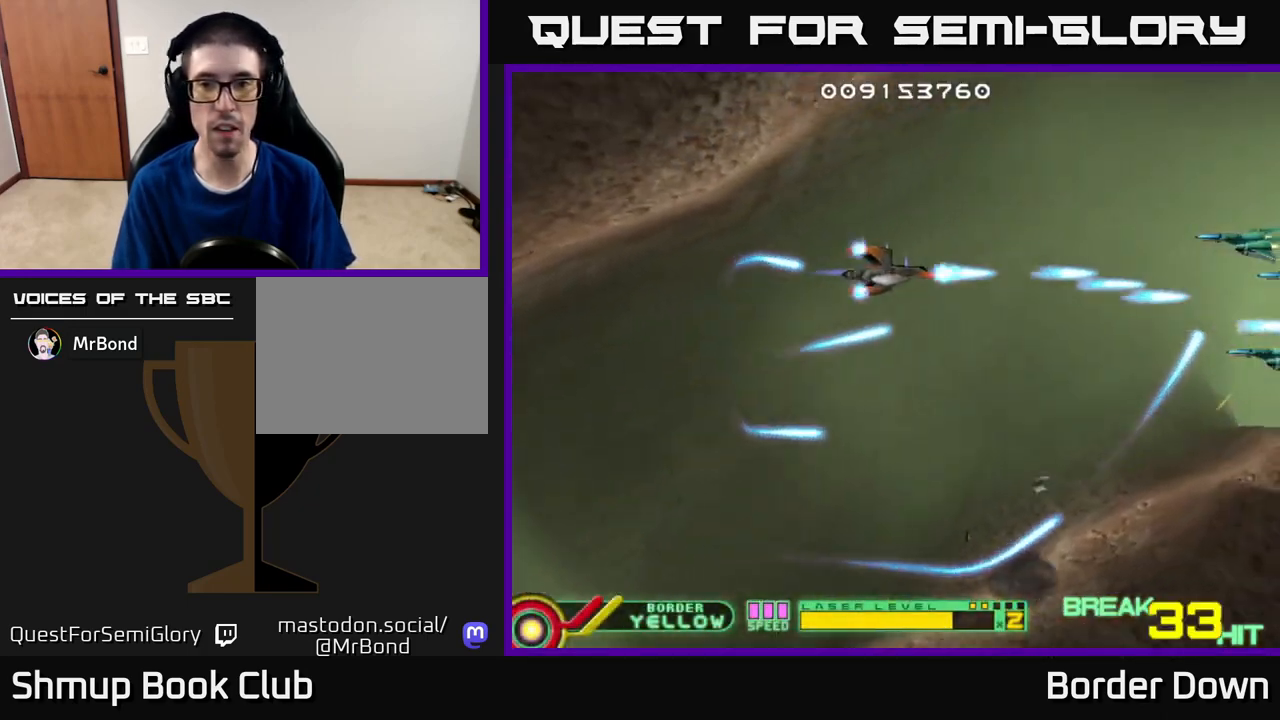
{"buttons": ["A", "DPAD_DOWN", "DPAD_LEFT"], "left_stick": "center", "right_stick": "center"}
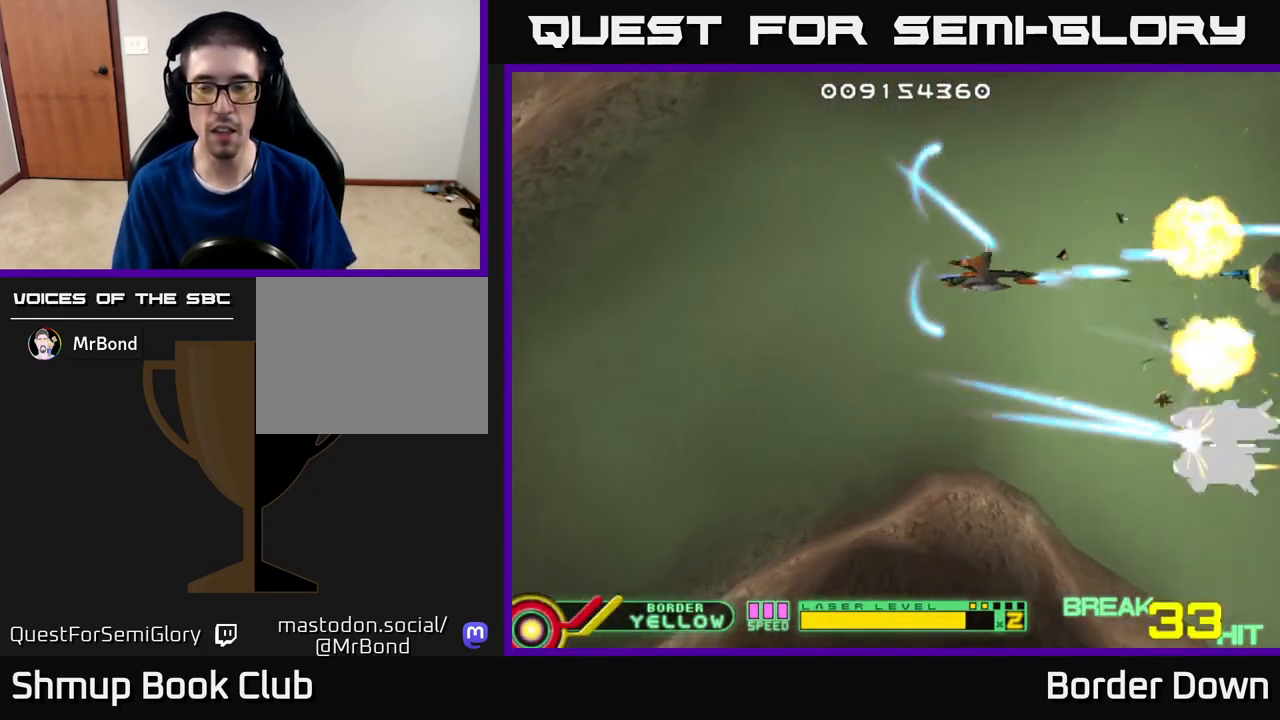
{"buttons": ["A", "DPAD_DOWN"], "left_stick": "center", "right_stick": "center", "events": [[17, "A", "up"], [83, "A", "down"], [100, "DPAD_DOWN", "up"], [150, "DPAD_UP", "down"], [300, "DPAD_UP", "up"], [483, "DPAD_DOWN", "down"], [500, "DPAD_LEFT", "up"]]}
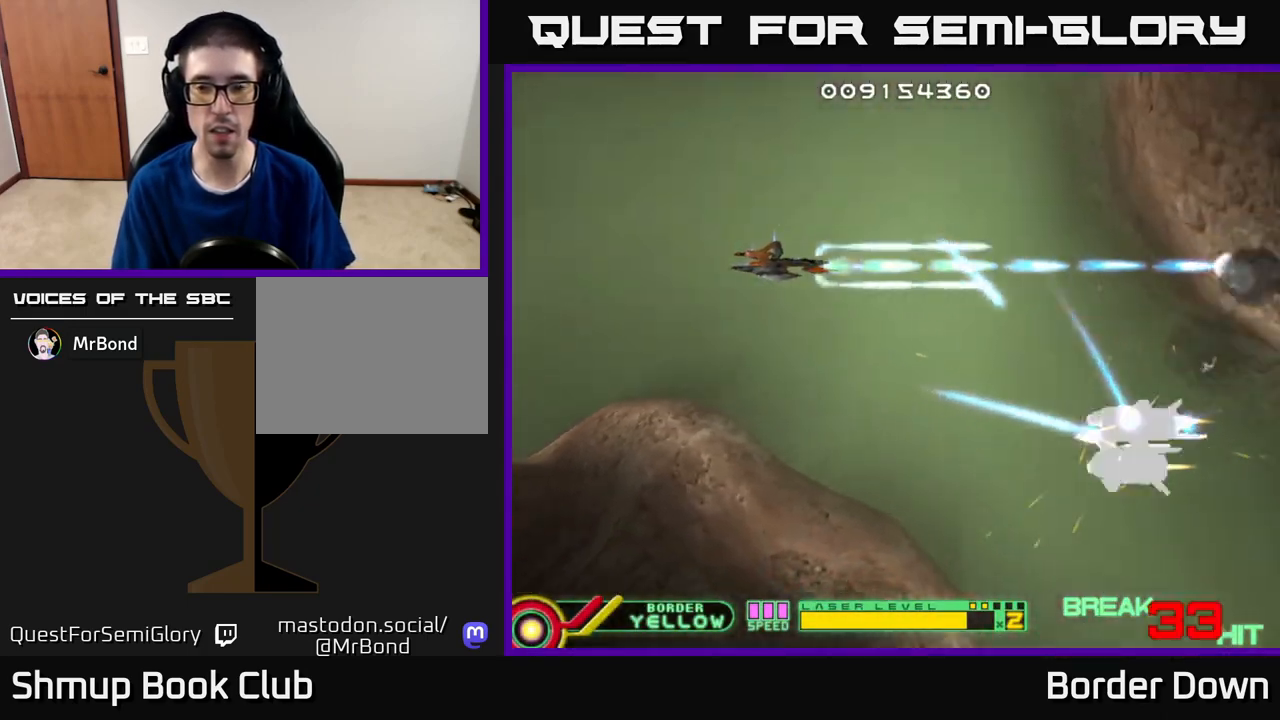
{"buttons": ["A", "DPAD_LEFT"], "left_stick": "center", "right_stick": "center", "events": [[83, "DPAD_RIGHT", "down"], [450, "DPAD_RIGHT", "up"], [467, "DPAD_DOWN", "up"], [500, "DPAD_LEFT", "down"]]}
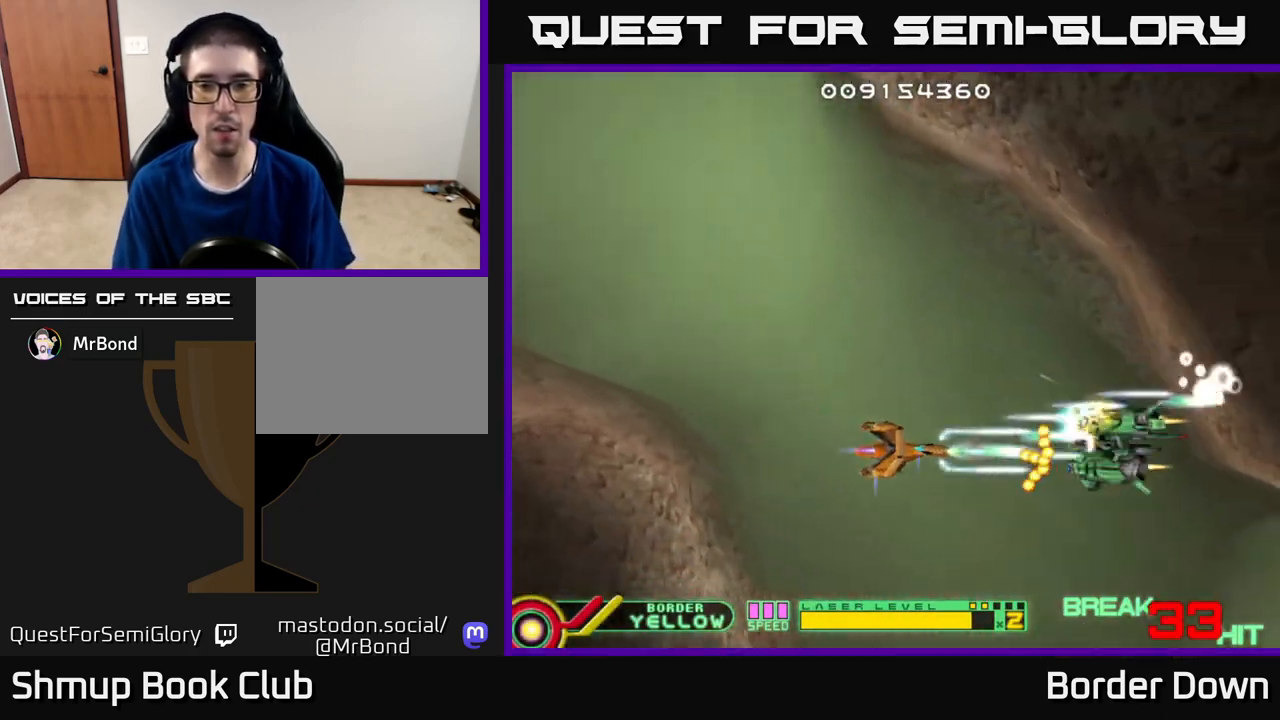
{"buttons": ["A"], "left_stick": "center", "right_stick": "center", "events": [[217, "A", "up"], [283, "A", "down"], [383, "A", "up"], [383, "DPAD_LEFT", "up"], [417, "A", "down"]]}
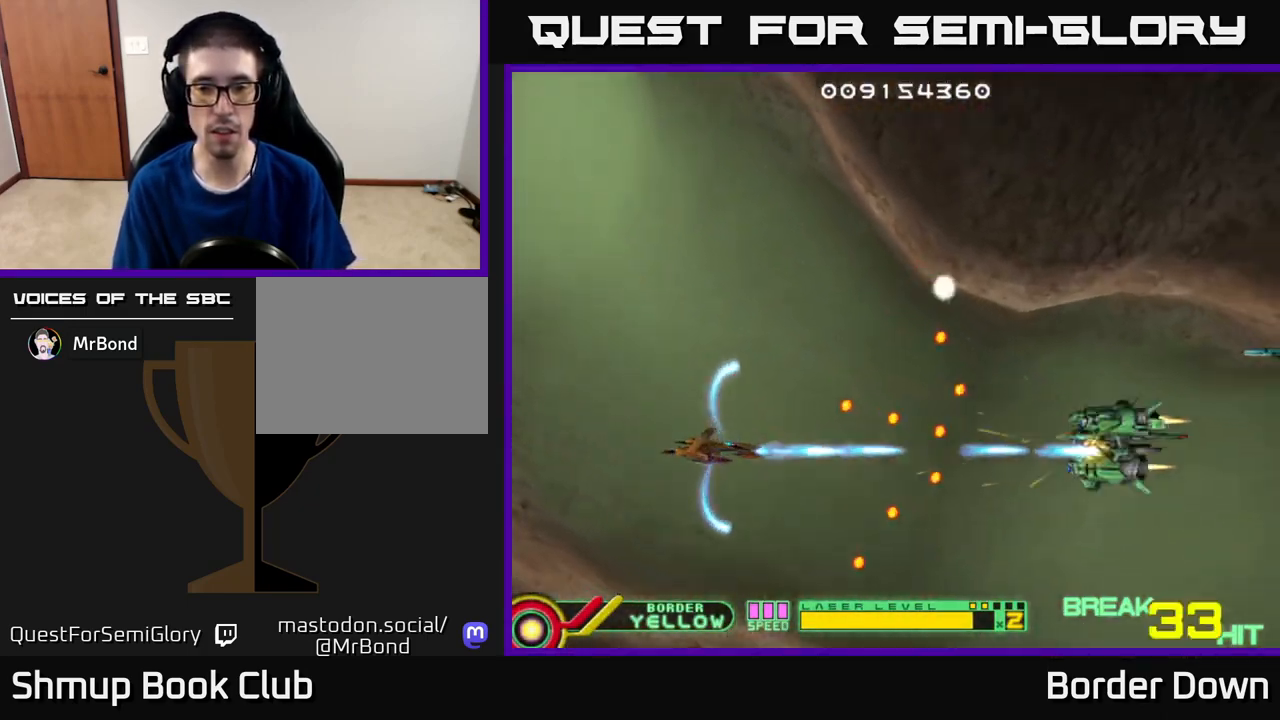
{"buttons": ["A"], "left_stick": "center", "right_stick": "center", "events": [[33, "A", "up"], [67, "A", "down"], [167, "DPAD_LEFT", "down"], [233, "DPAD_LEFT", "up"]]}
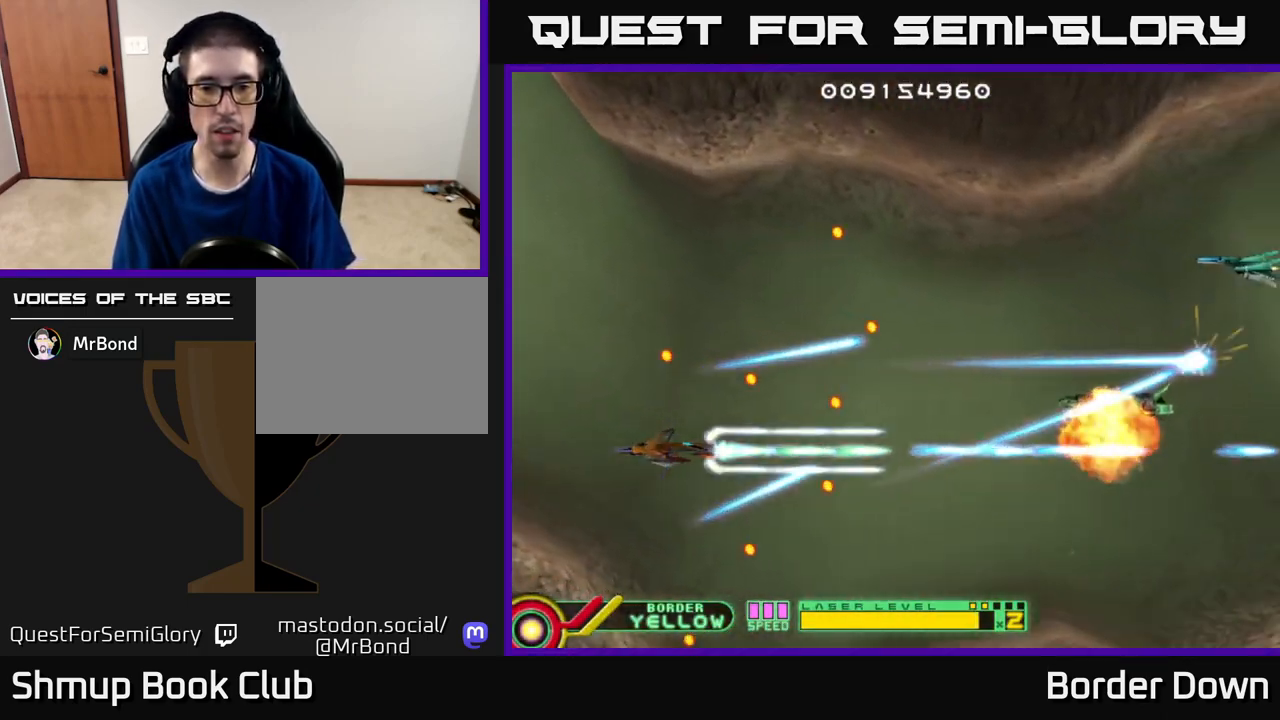
{"buttons": ["DPAD_UP", "DPAD_RIGHT"], "left_stick": "center", "right_stick": "center", "events": [[83, "DPAD_RIGHT", "down"], [150, "A", "up"], [233, "A", "down"], [300, "A", "up"], [367, "A", "down"], [433, "DPAD_UP", "down"], [450, "A", "up"]]}